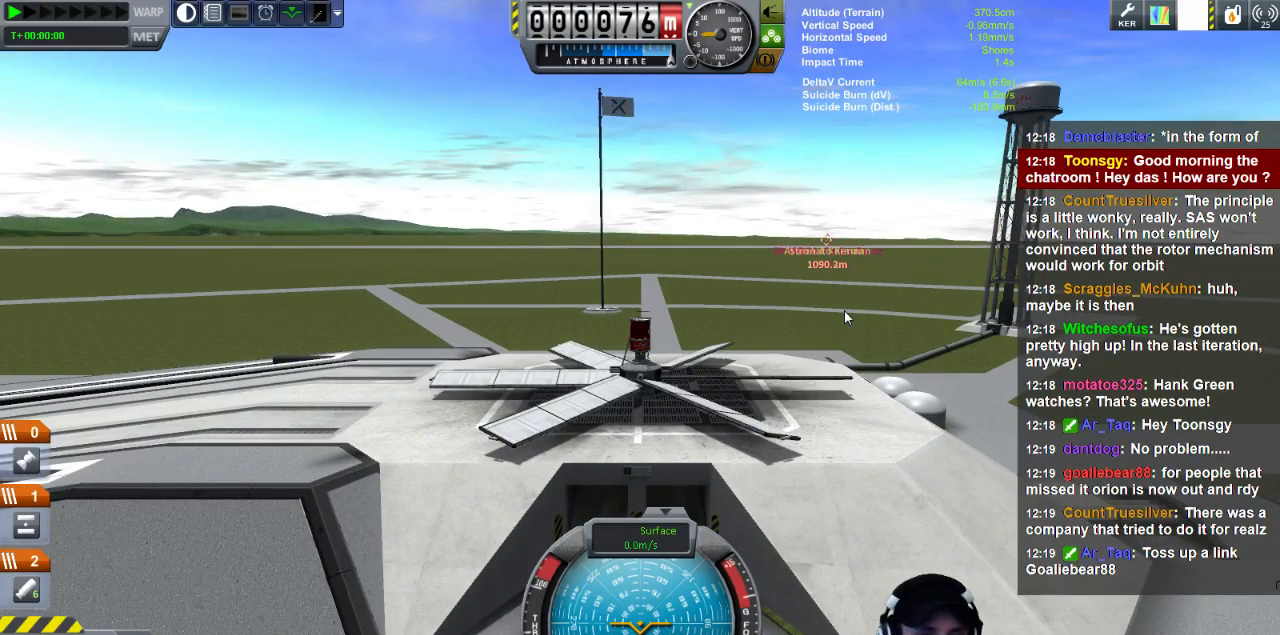
Gameplay with keyboard; each line is a JSON object with the keys held at the frame after it. "events" lists presses ("down") and releases ("up") of "a", "d", "e", "h", "i", "j", "k", "l", "n", "q", "s" and "w" between this image and that frame as [ms after this image, input, new state], when the widget could be followed in between. No other keys are recorded. Mouse input is not recorded.
{"keys": ["q"], "events": [[520, "q", "down"]]}
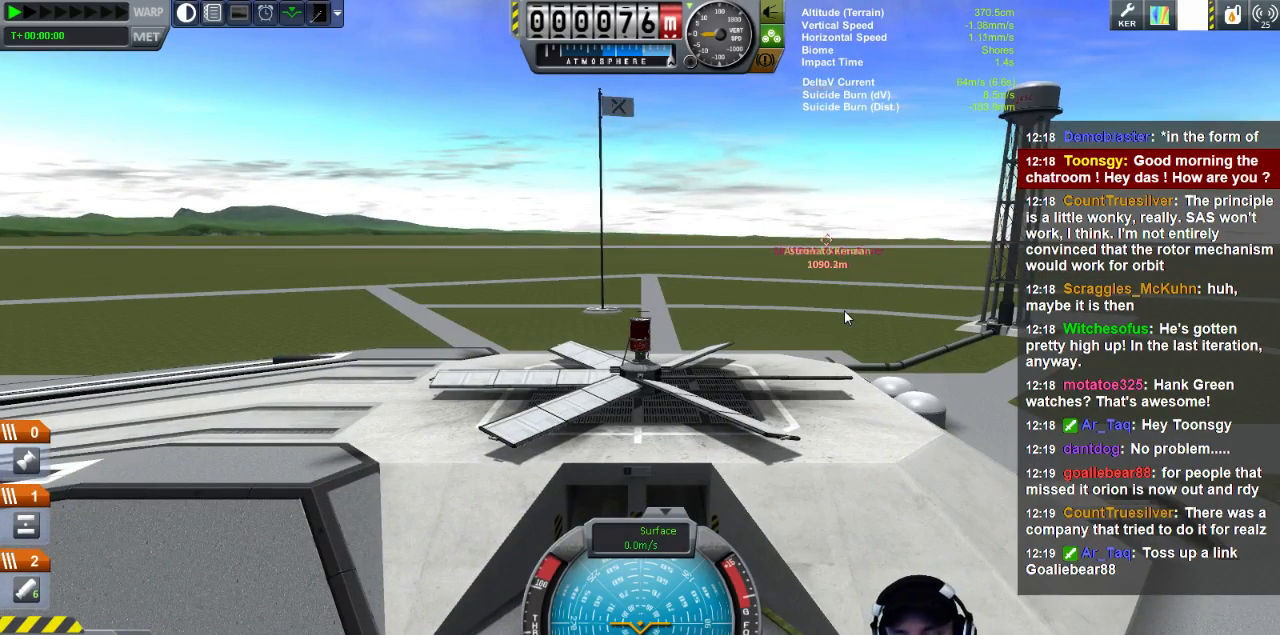
{"keys": [], "events": [[120, "q", "up"]]}
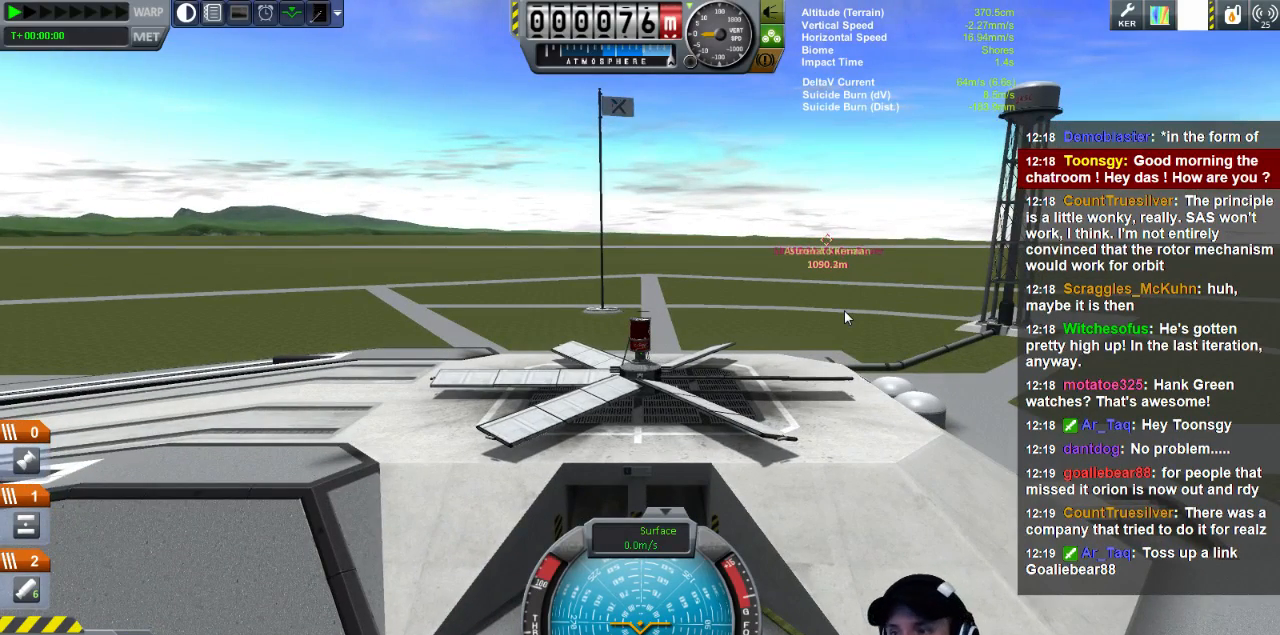
{"keys": [], "events": []}
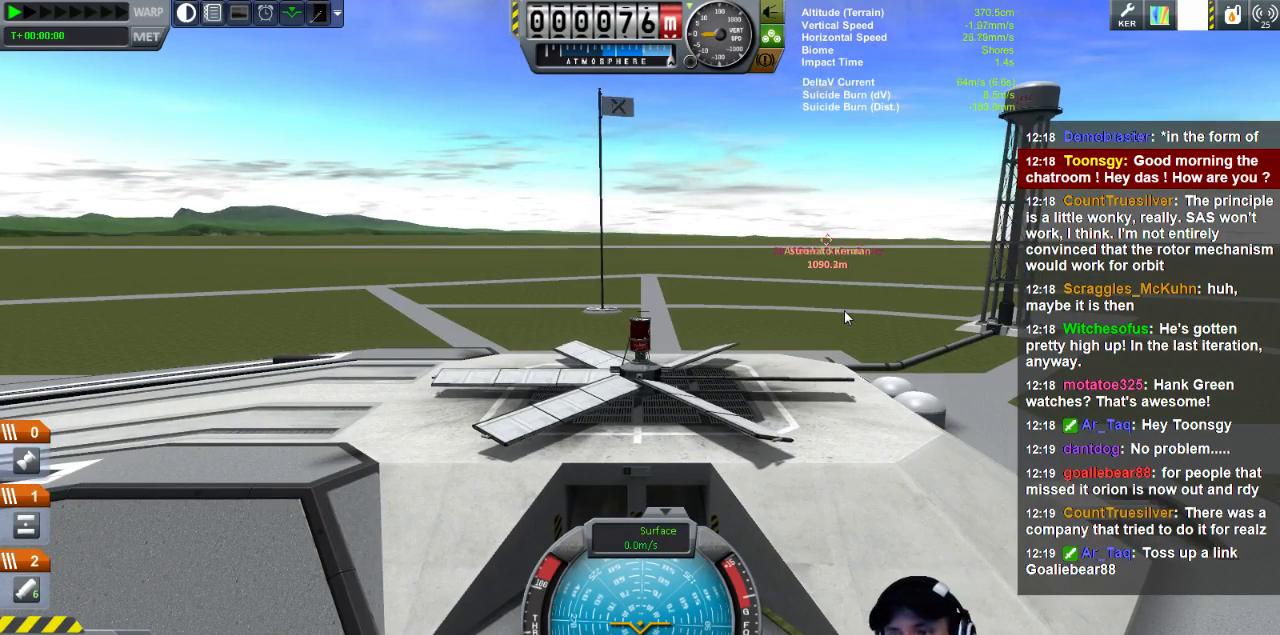
{"keys": [], "events": []}
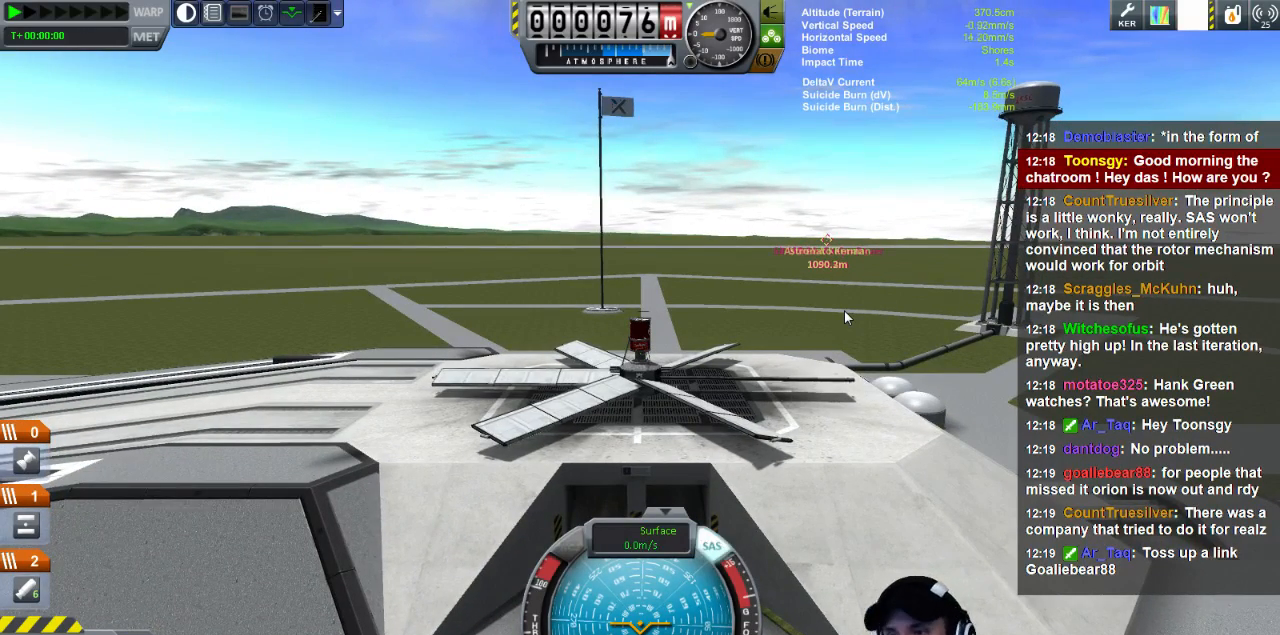
{"keys": [], "events": [[160, "q", "down"], [400, "q", "up"]]}
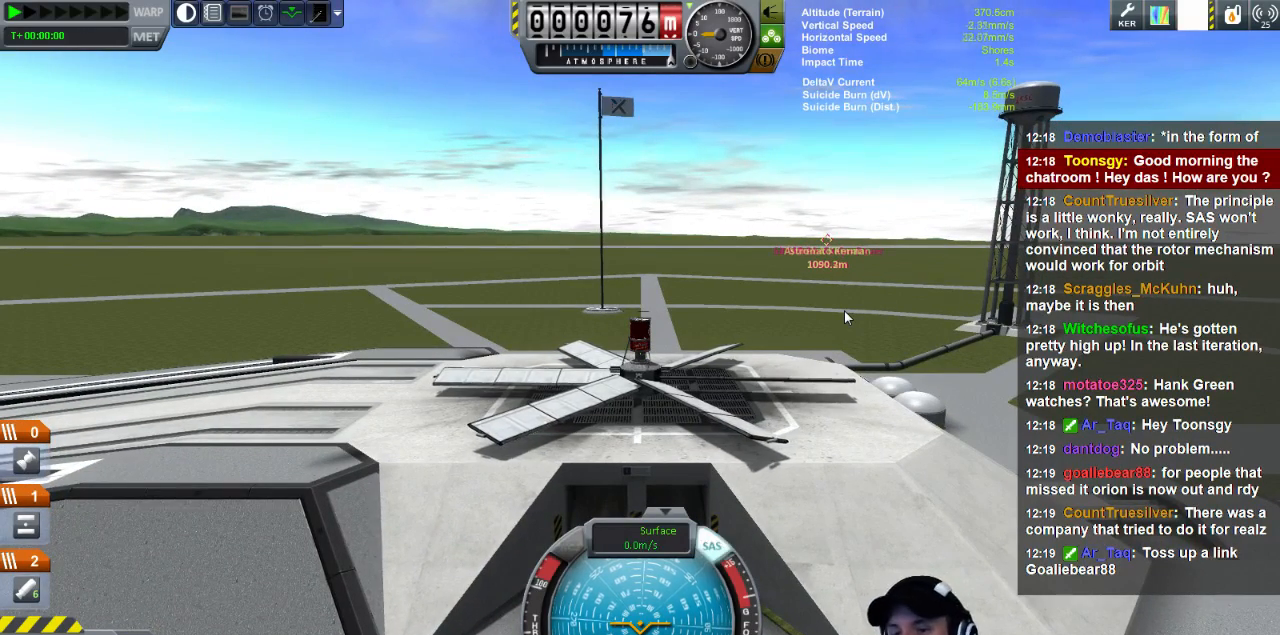
{"keys": [], "events": []}
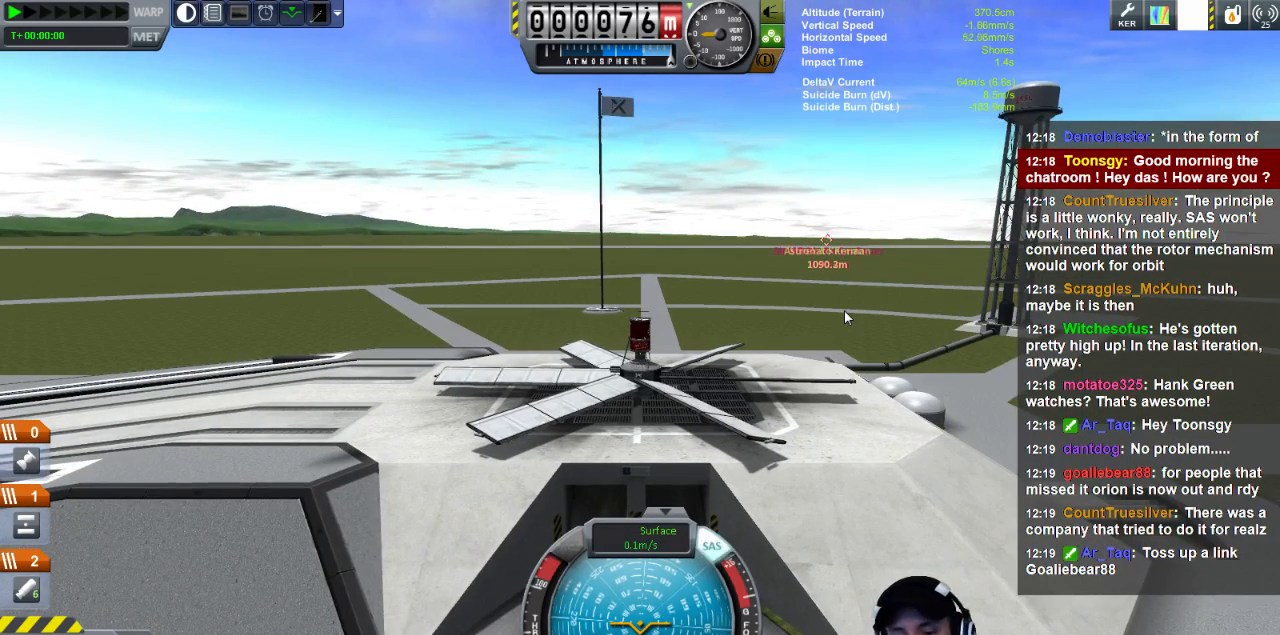
{"keys": [], "events": []}
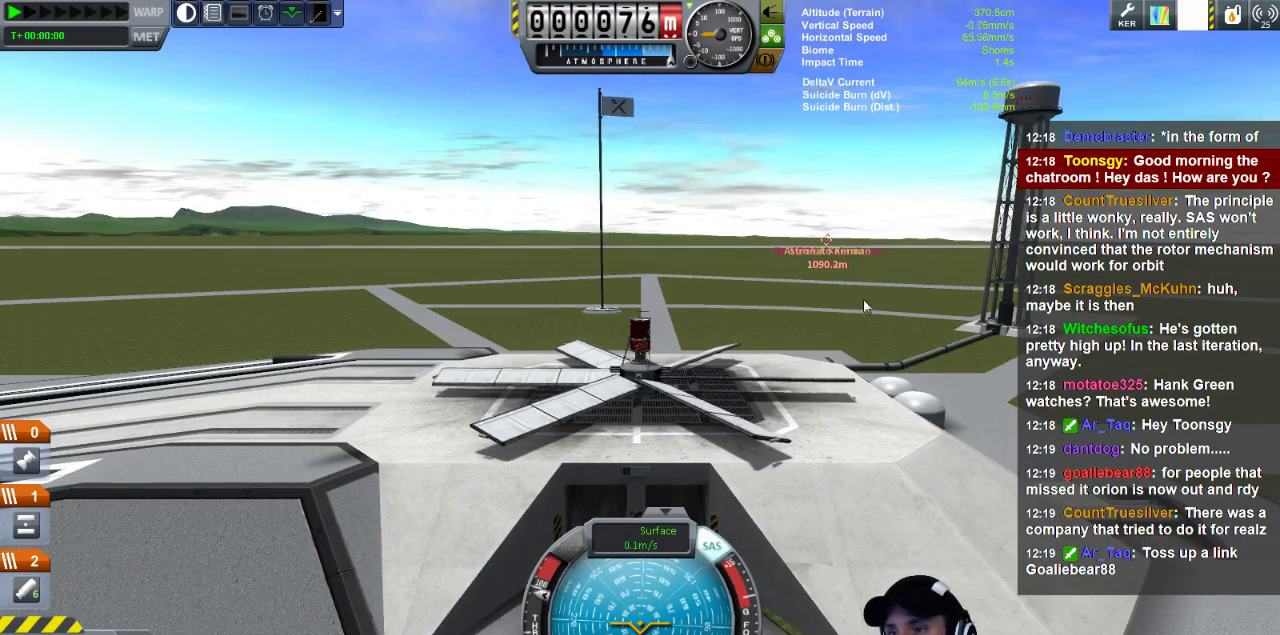
{"keys": [], "events": []}
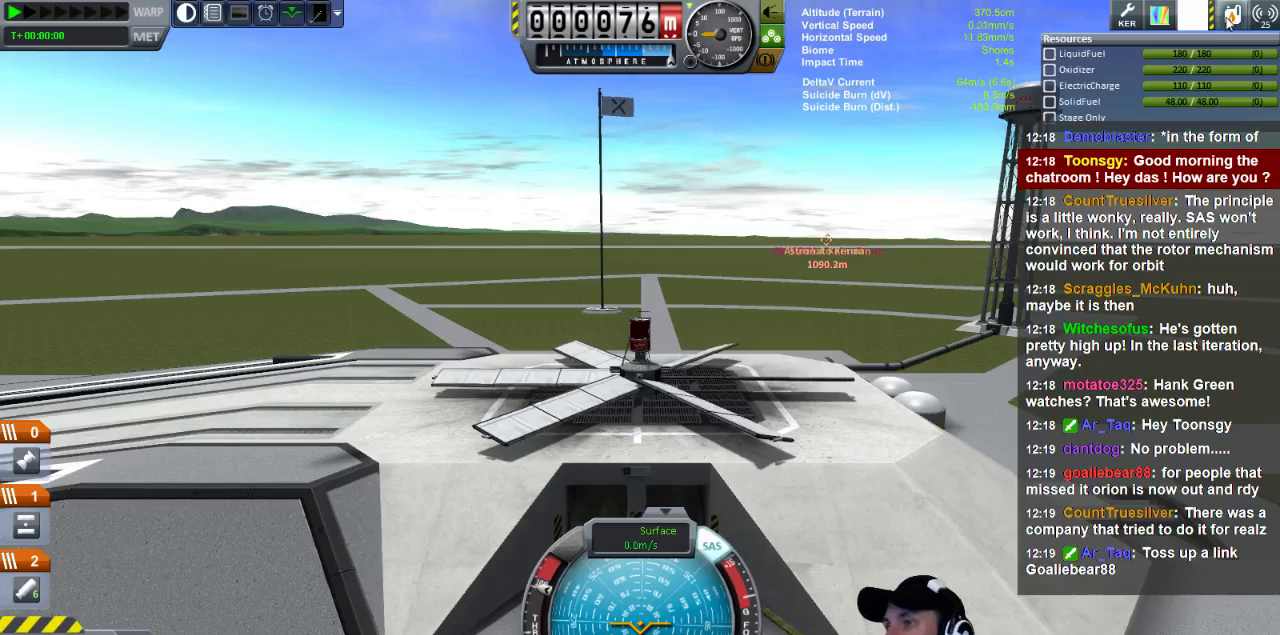
{"keys": ["q"], "events": [[360, "q", "down"]]}
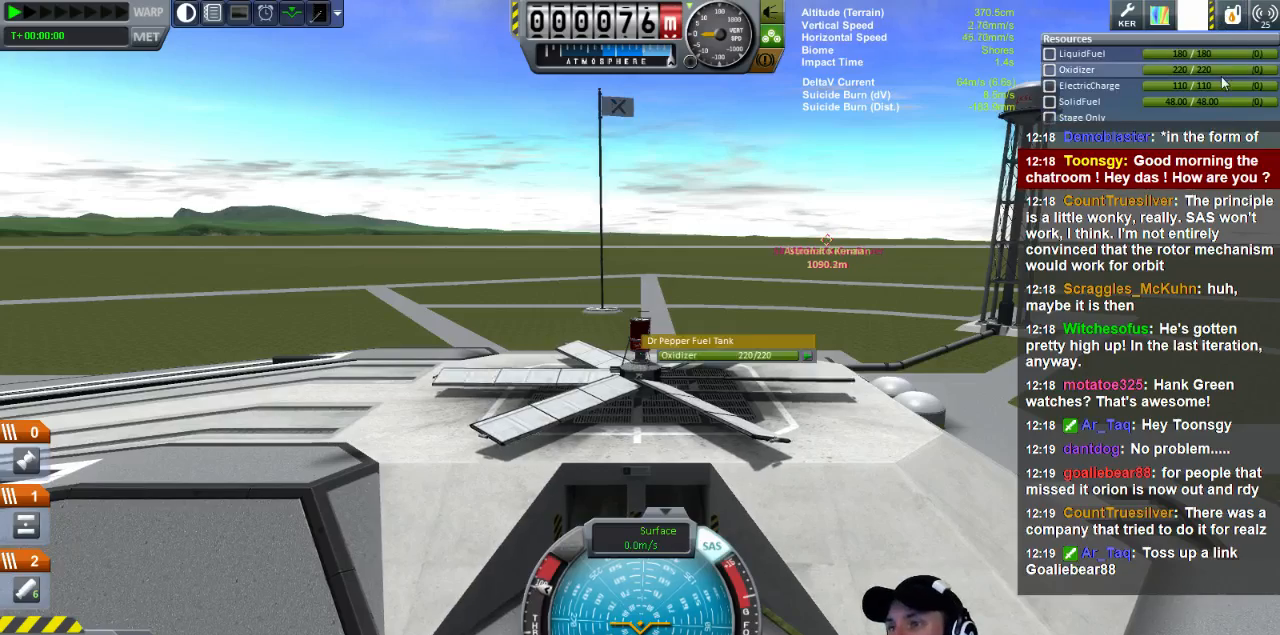
{"keys": [], "events": [[160, "q", "up"]]}
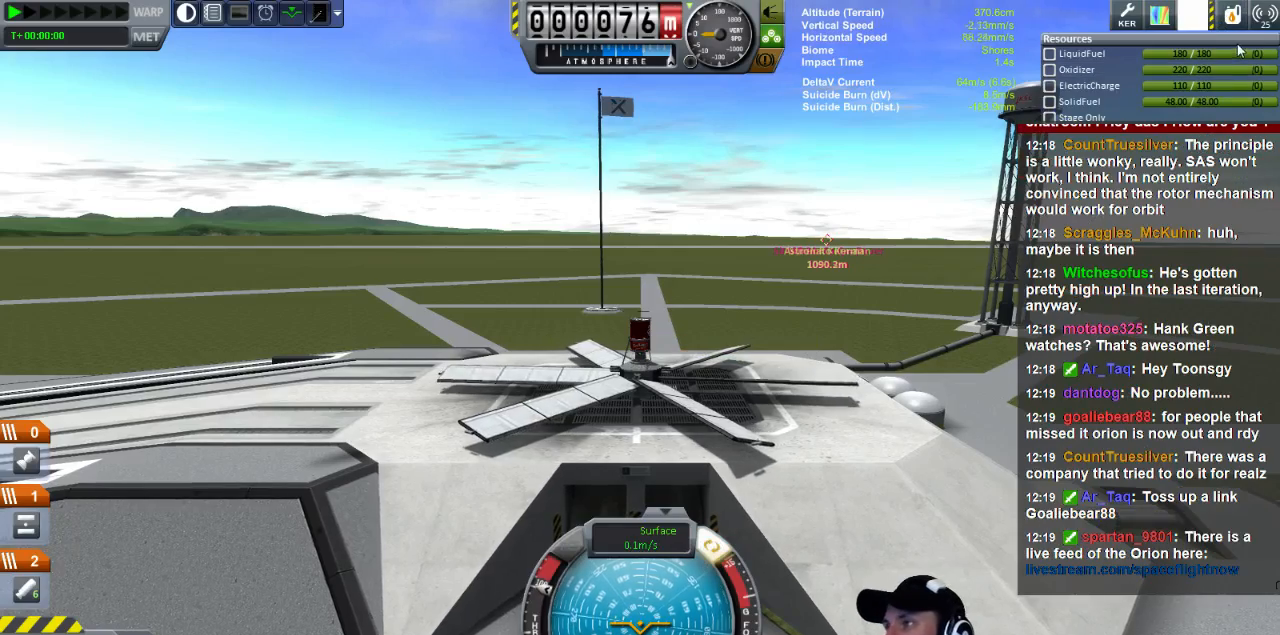
{"keys": [], "events": []}
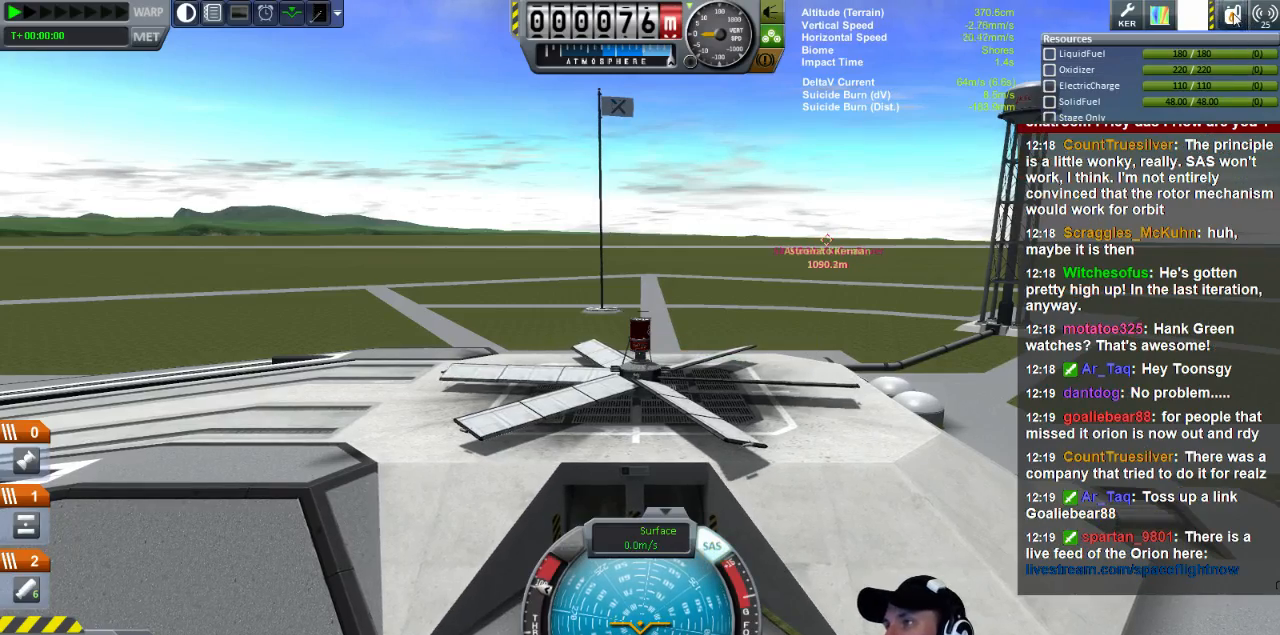
{"keys": [], "events": []}
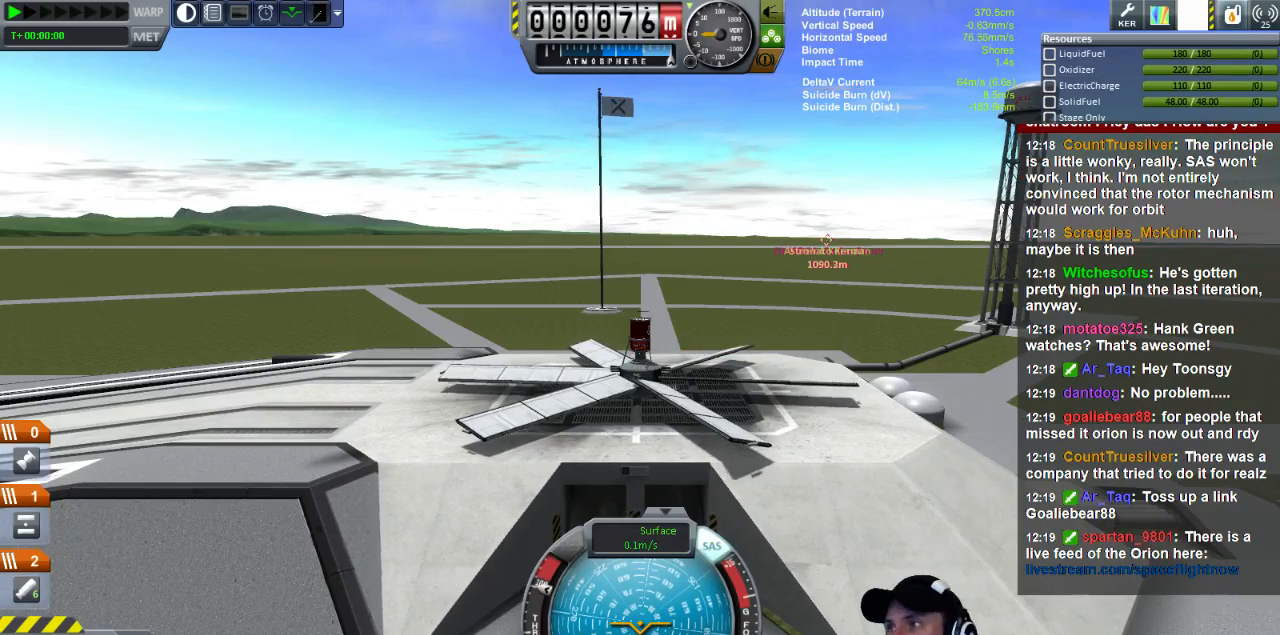
{"keys": ["q"], "events": [[360, "q", "down"]]}
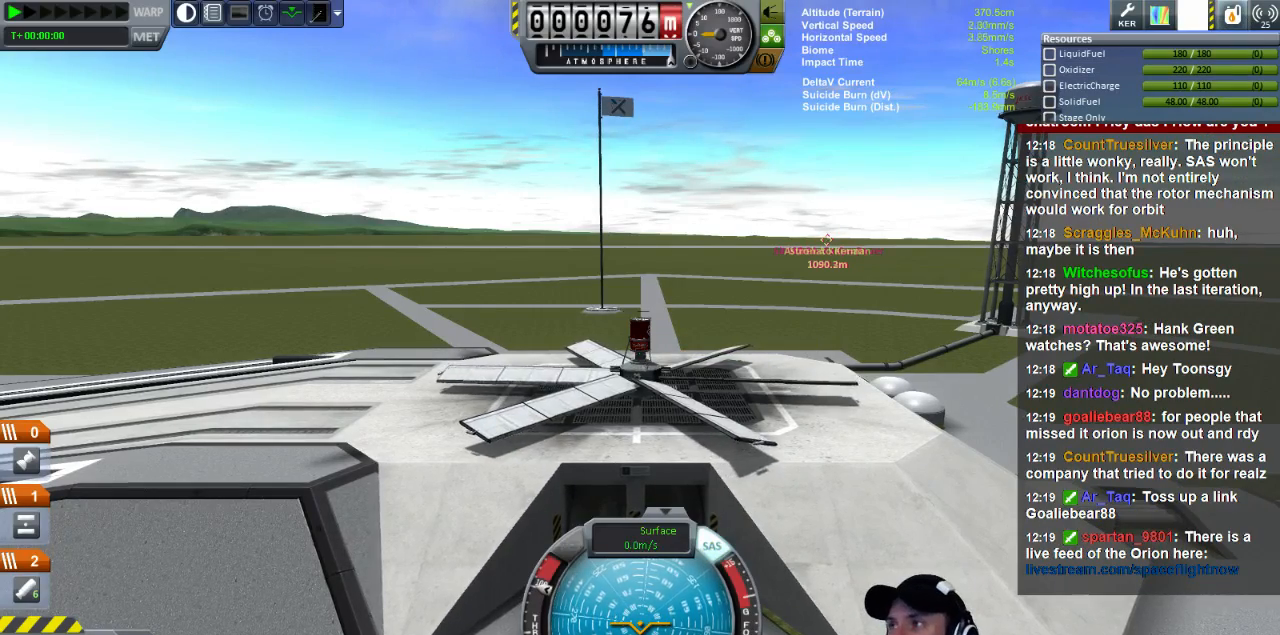
{"keys": ["q"], "events": []}
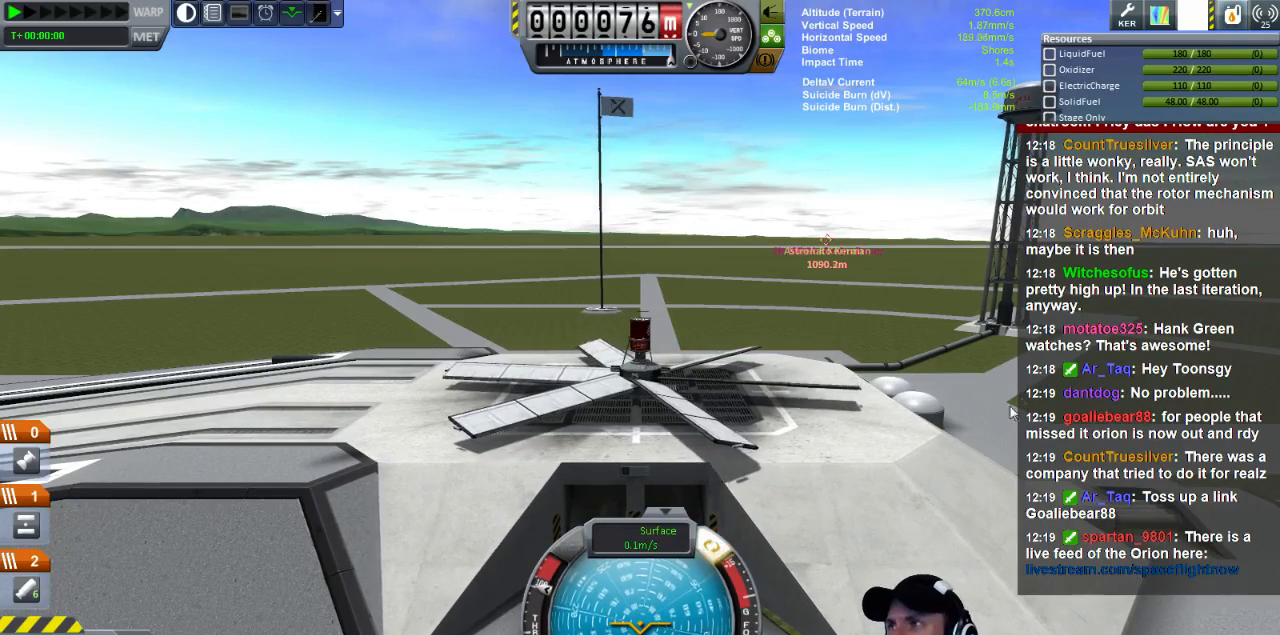
{"keys": ["q"], "events": []}
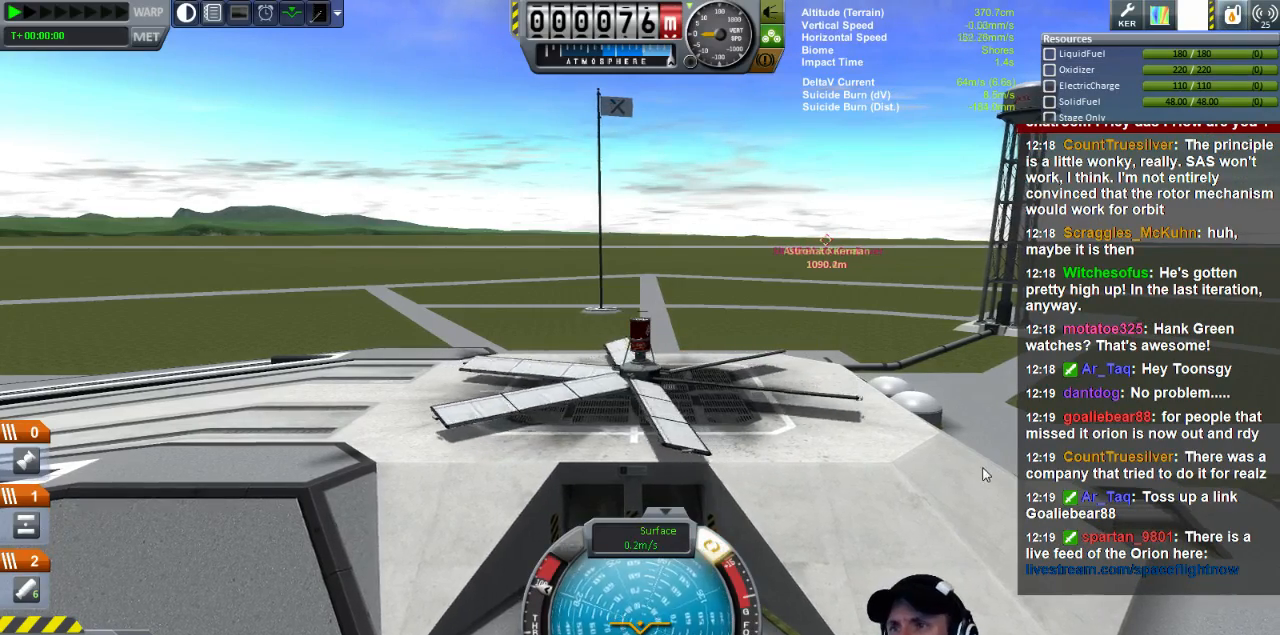
{"keys": ["q"], "events": []}
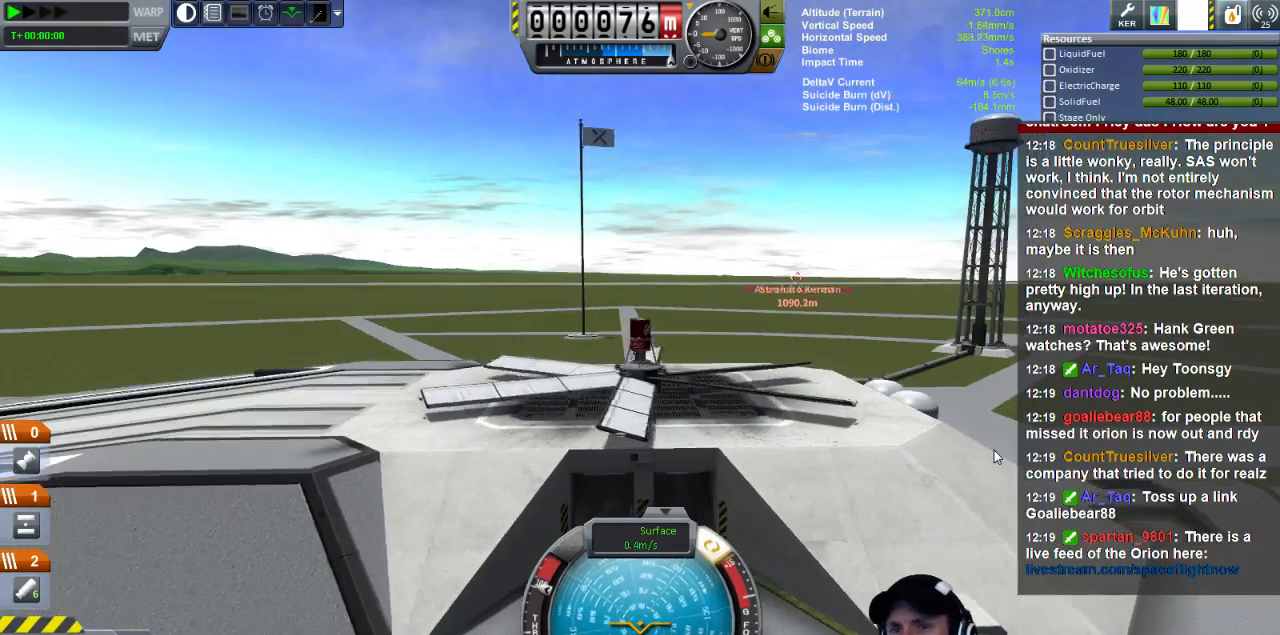
{"keys": ["q"], "events": []}
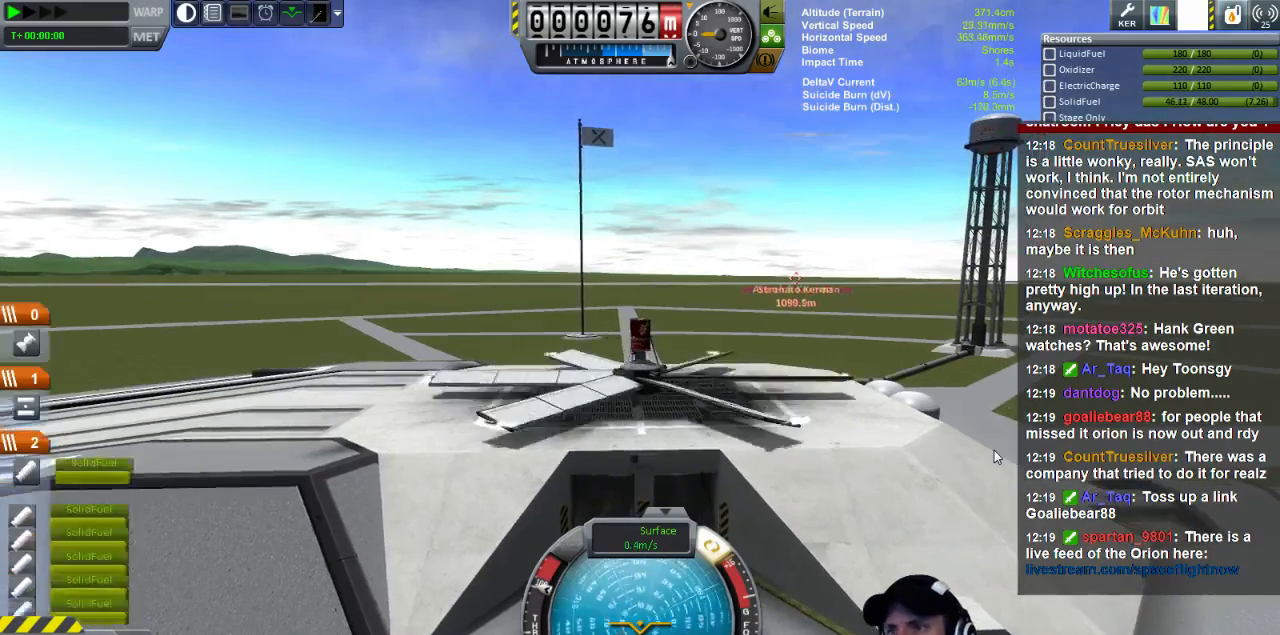
{"keys": ["q"], "events": []}
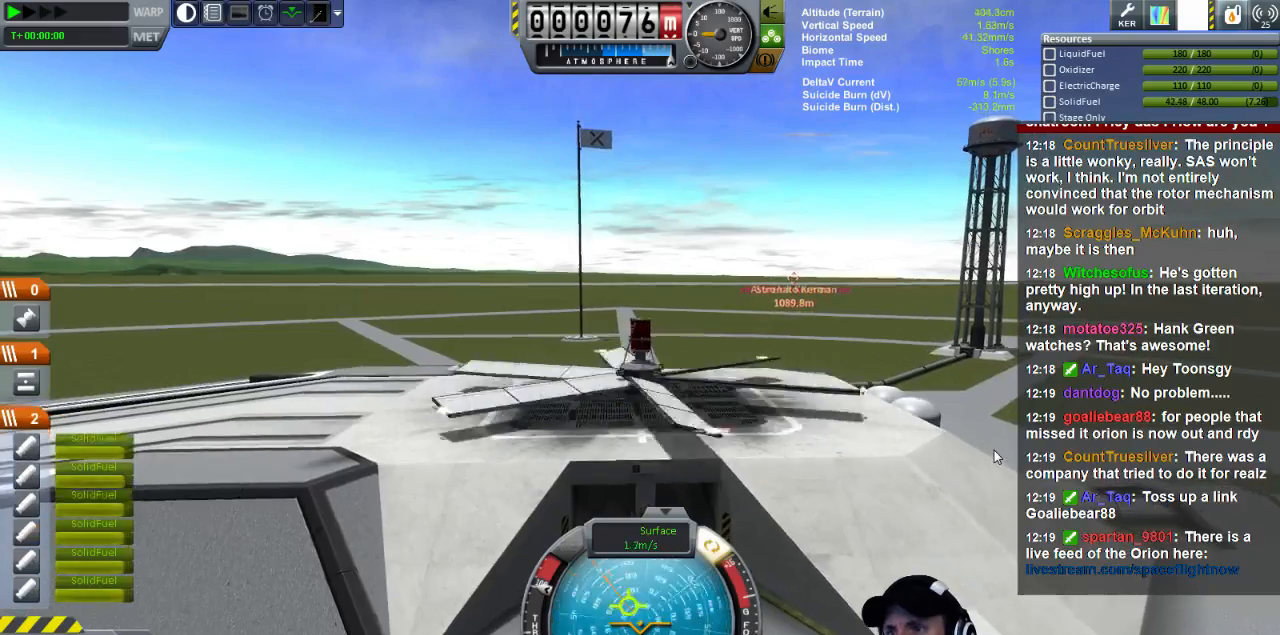
{"keys": ["q"], "events": []}
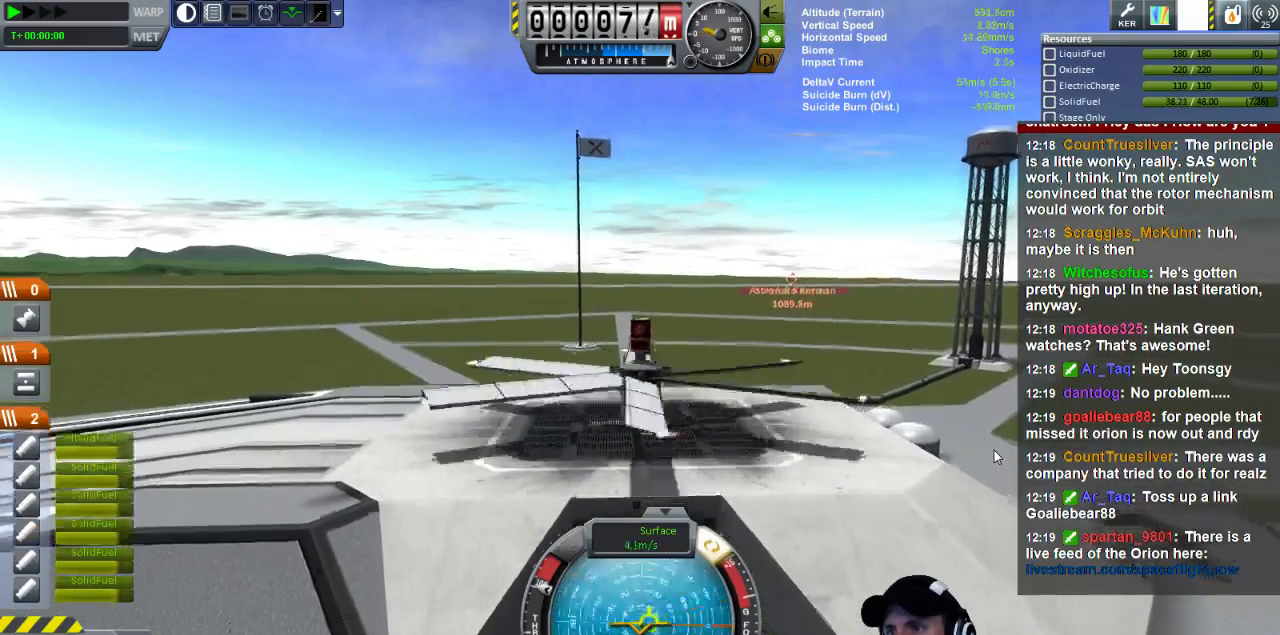
{"keys": ["q"], "events": []}
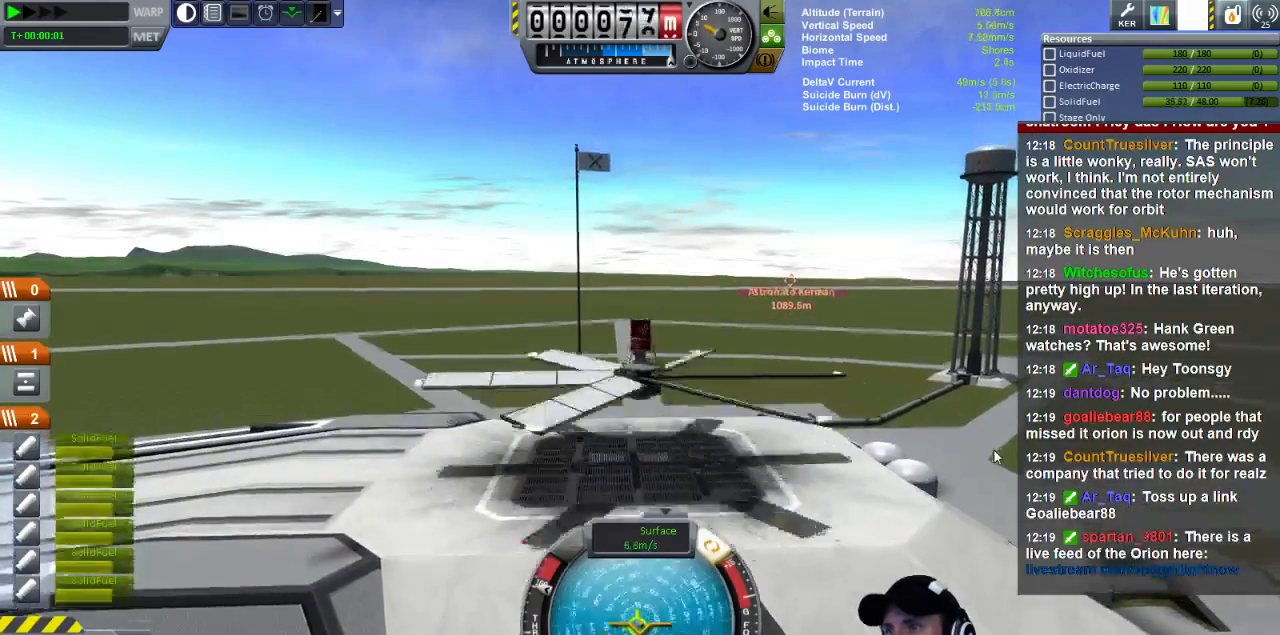
{"keys": ["q"], "events": []}
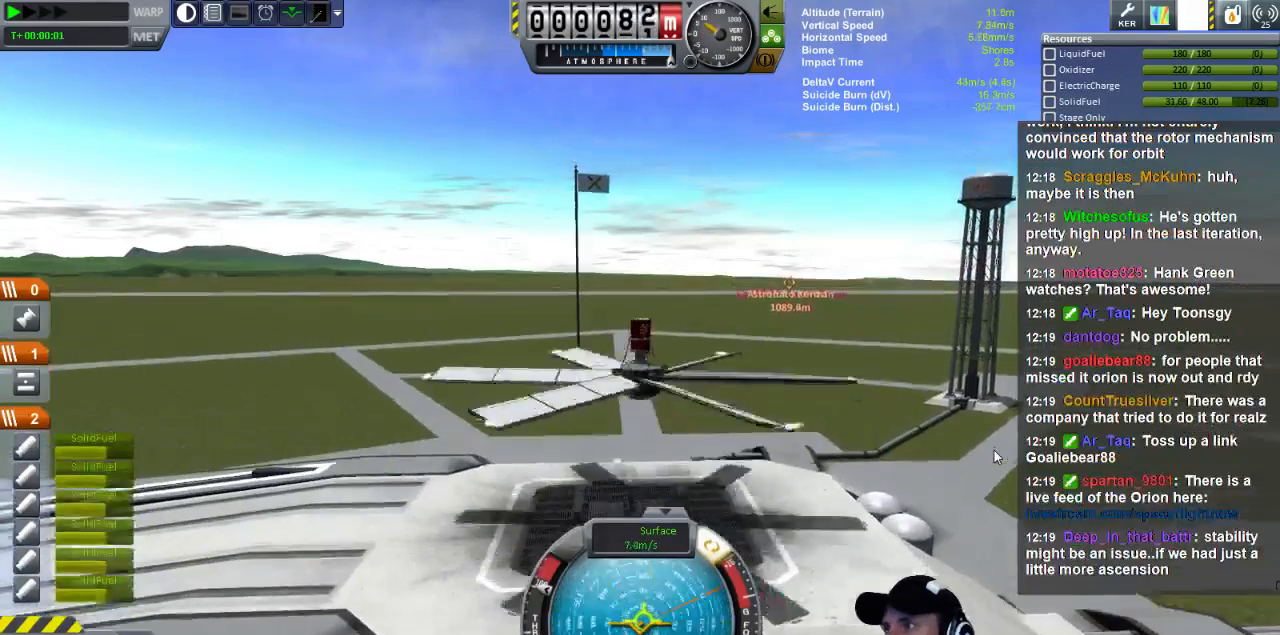
{"keys": ["q"], "events": []}
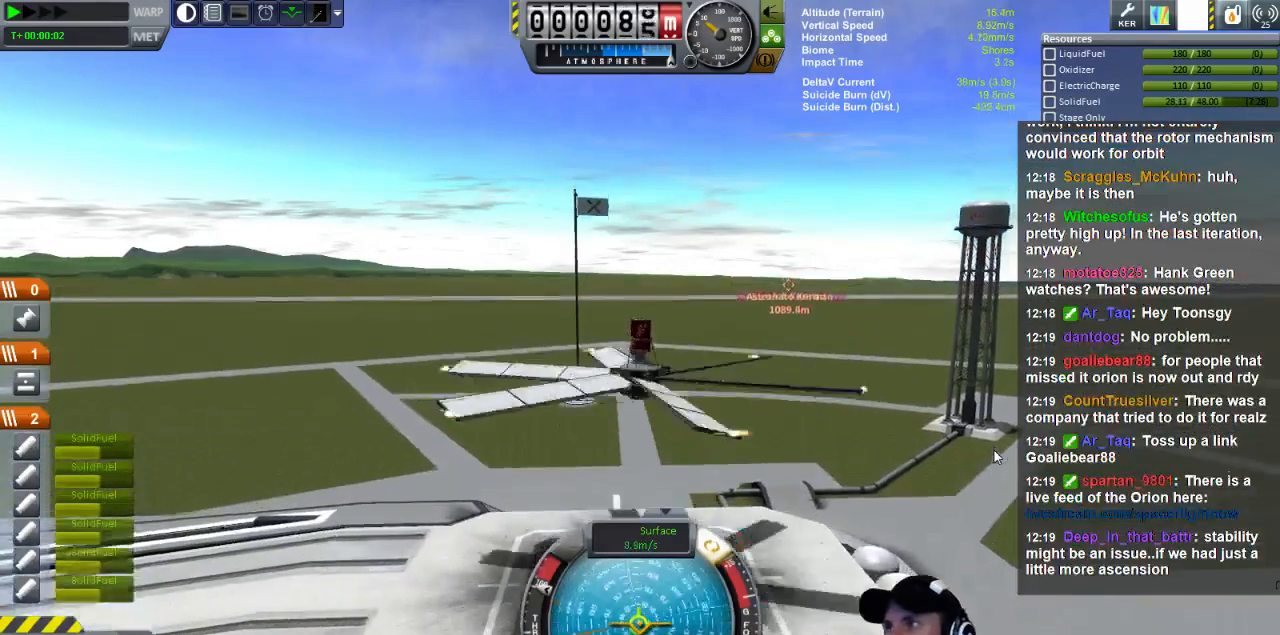
{"keys": ["q"], "events": []}
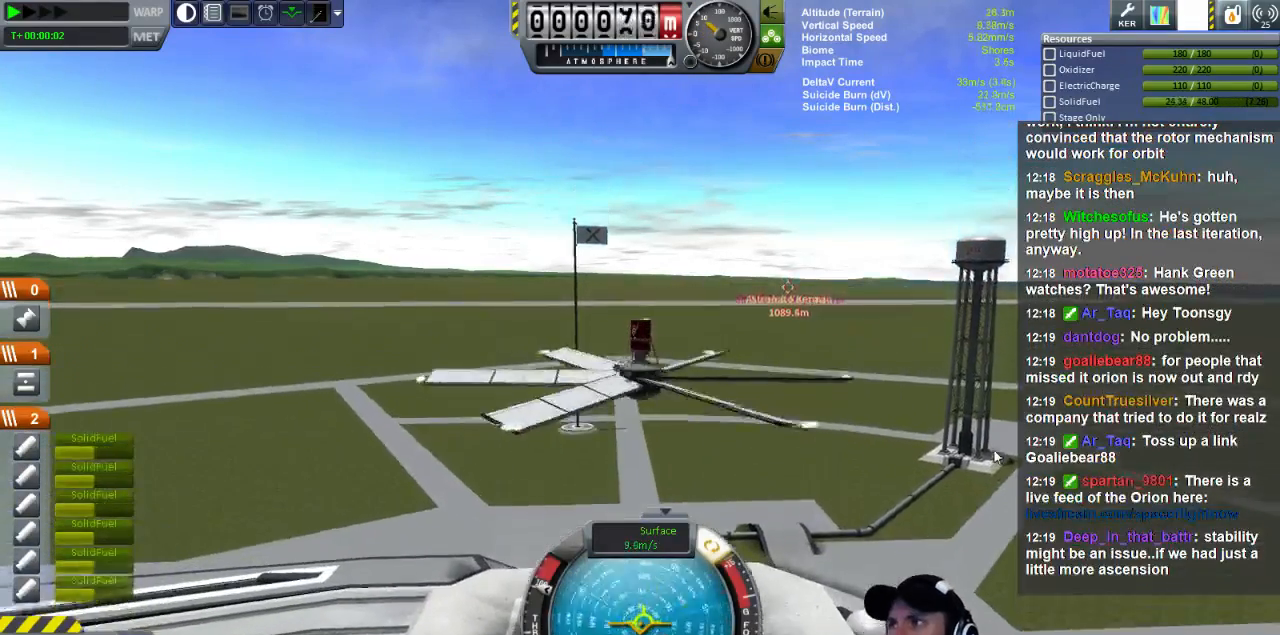
{"keys": ["q"], "events": []}
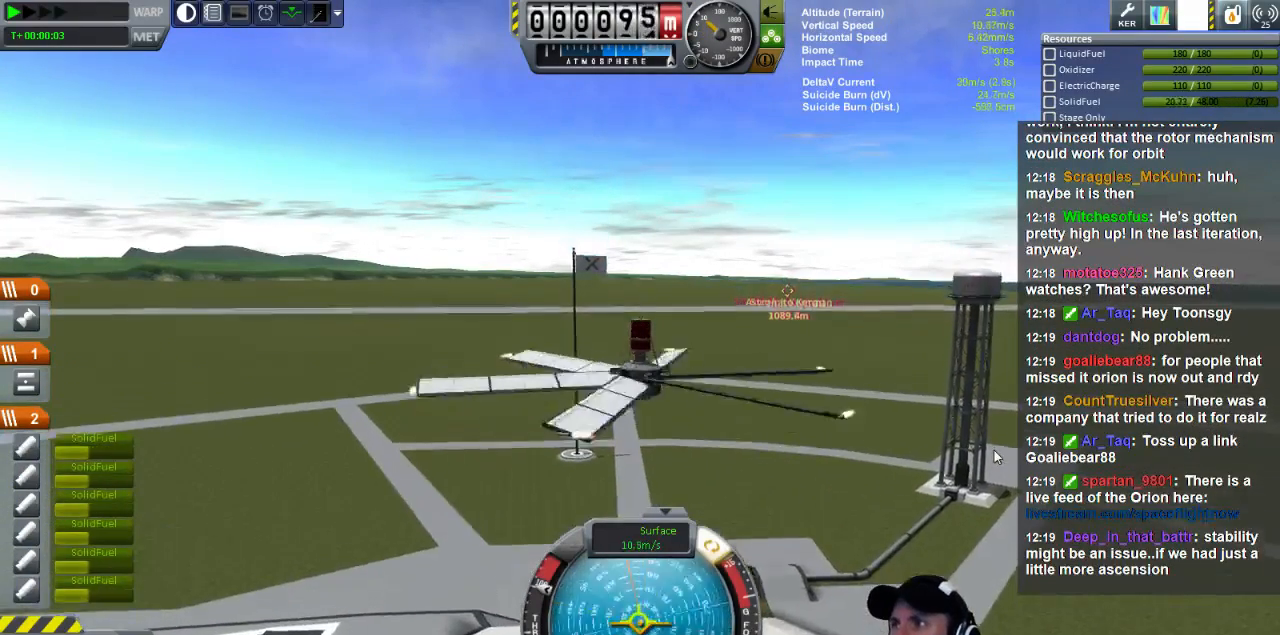
{"keys": ["q"], "events": []}